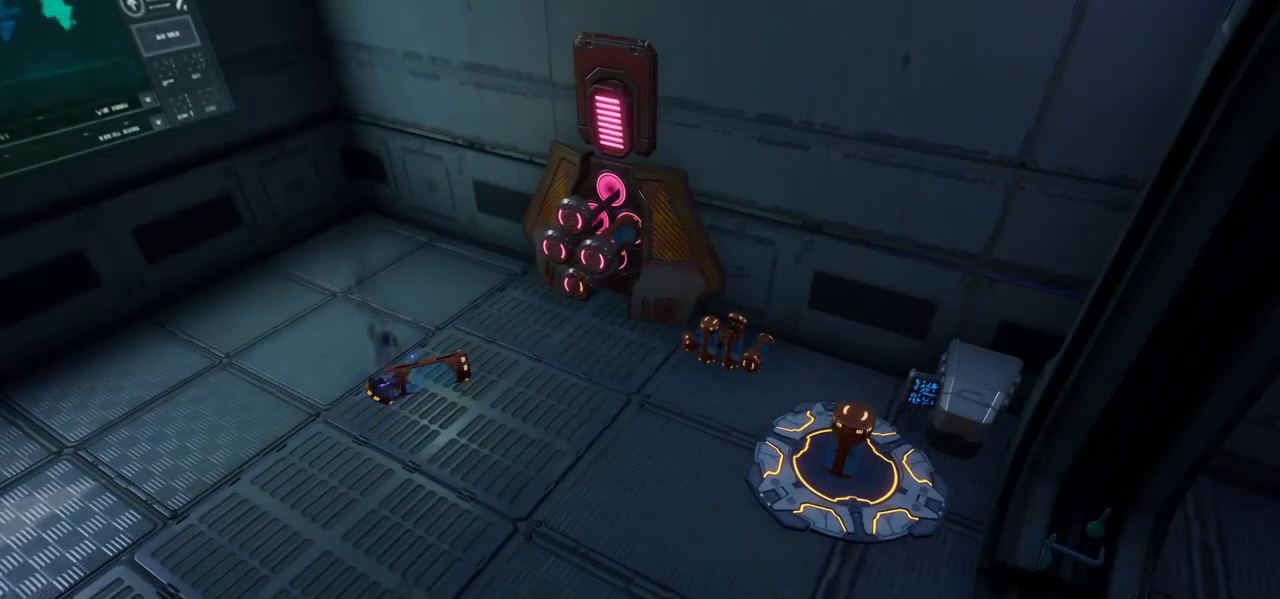
Gameplay with keyboard and mouse; each line is a JSON object with the keys and mouse buttons held at the frame after it. "events" lists presses ("down") and releases ("up") of "1", "2", "3", "4", "5", "a", "alt", "c", "caps_lock", "ctrl", "d", "e", "f", "g", "q", "r", "s", "shift", "space", "t", "tab", "v", "w", "x", "z", "mouse_left", "mouse_wheel" and "mouse_right" between this image and that frame as [ms after this image, input, new state], when the widget could be followed in between. "mouse_left", "mouse_wheel", "mouse_right" = the "left", "wheel", "right" buttons of the "mouse" list. No other keys are recorded. "wheel" means that the mouse wheel is clicked or scrolled. Not read: mouse_move.
{"keys": [], "mouse": [], "events": []}
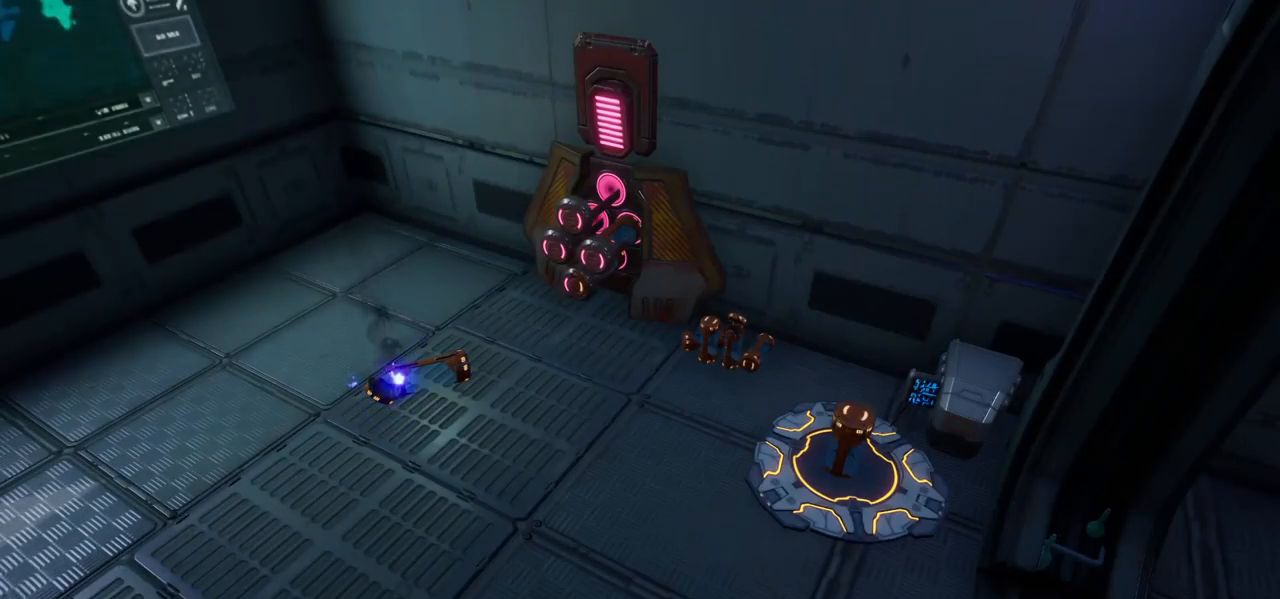
{"keys": [], "mouse": [], "events": []}
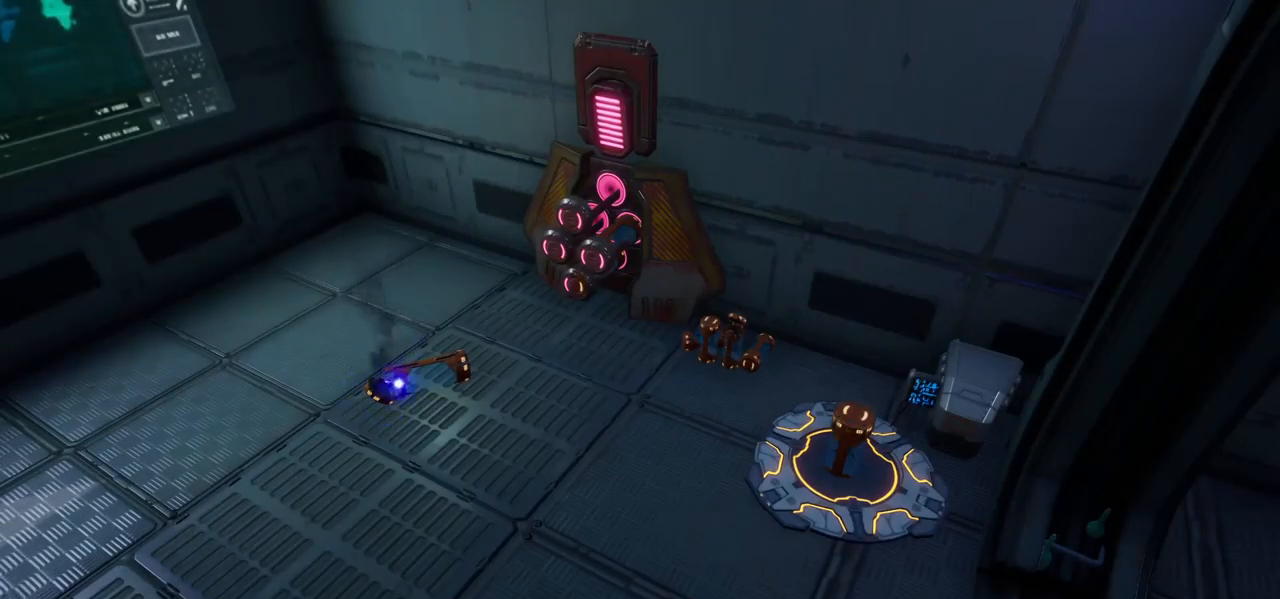
{"keys": ["d"], "mouse": [], "events": [[367, "d", "down"]]}
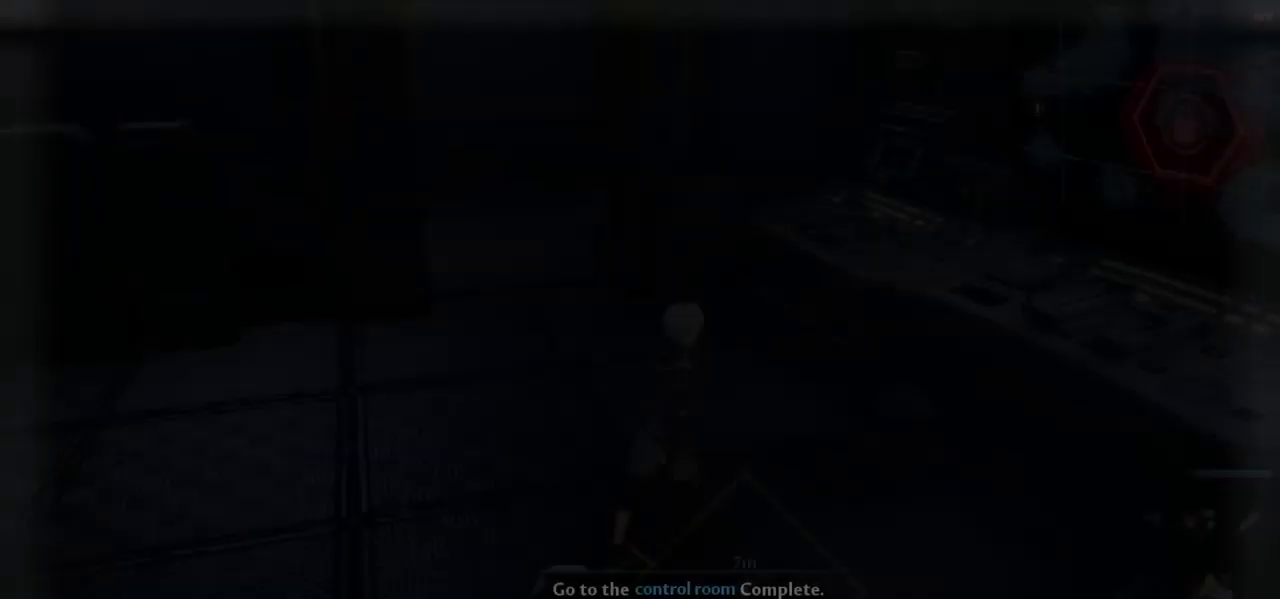
{"keys": [], "mouse": [], "events": [[383, "d", "up"]]}
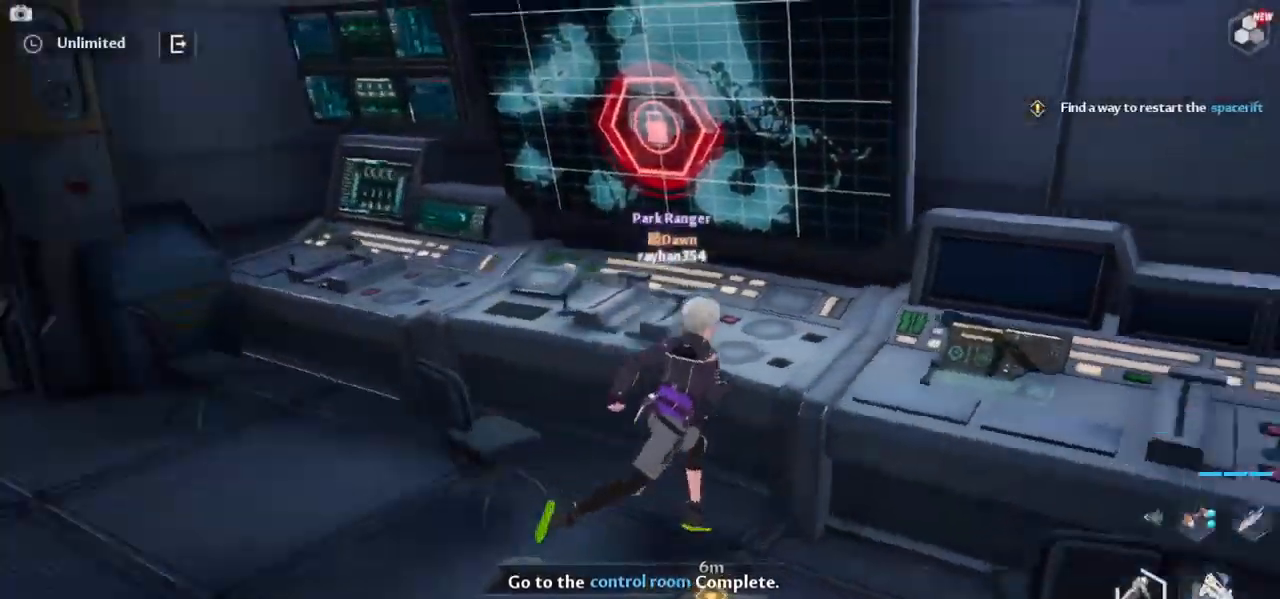
{"keys": ["d", "w"], "mouse": [], "events": [[183, "d", "down"], [450, "w", "down"]]}
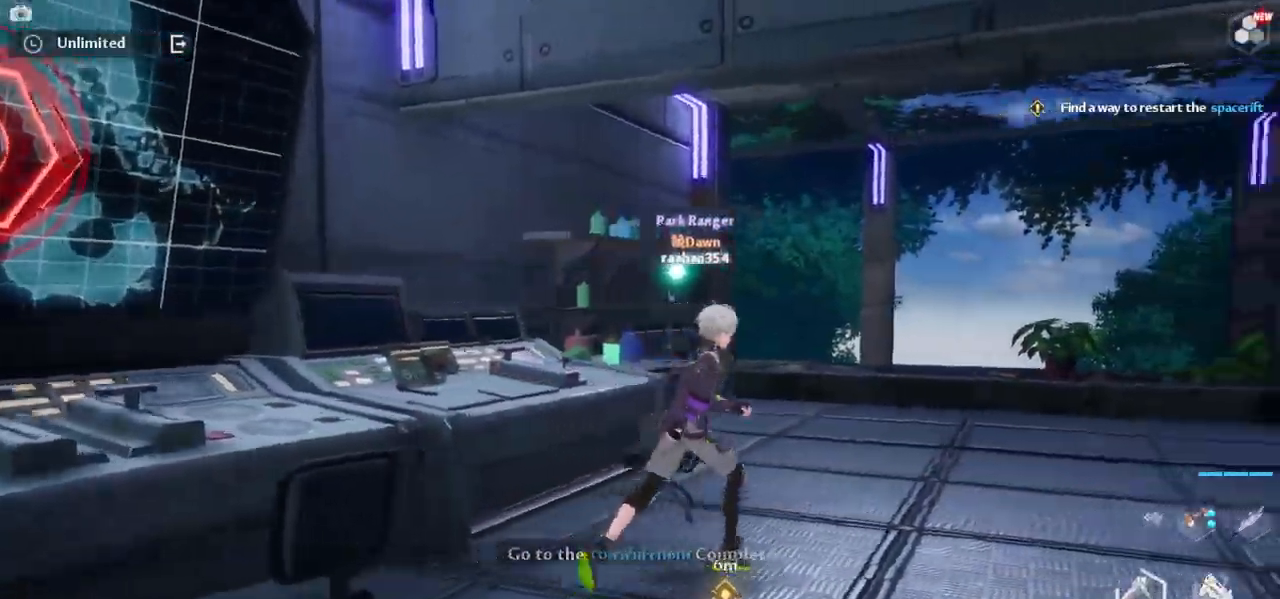
{"keys": ["w"], "mouse": [], "events": [[333, "d", "up"]]}
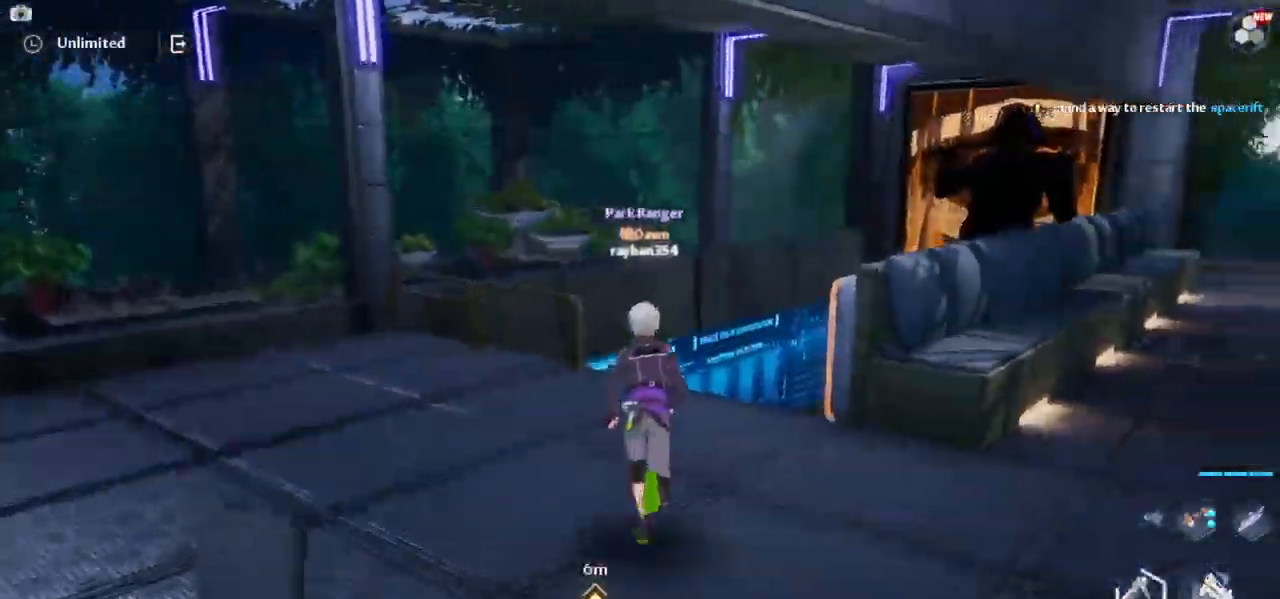
{"keys": ["w"], "mouse": [], "events": [[67, "a", "down"], [150, "mouse_right", "down"], [200, "a", "up"], [433, "mouse_right", "up"]]}
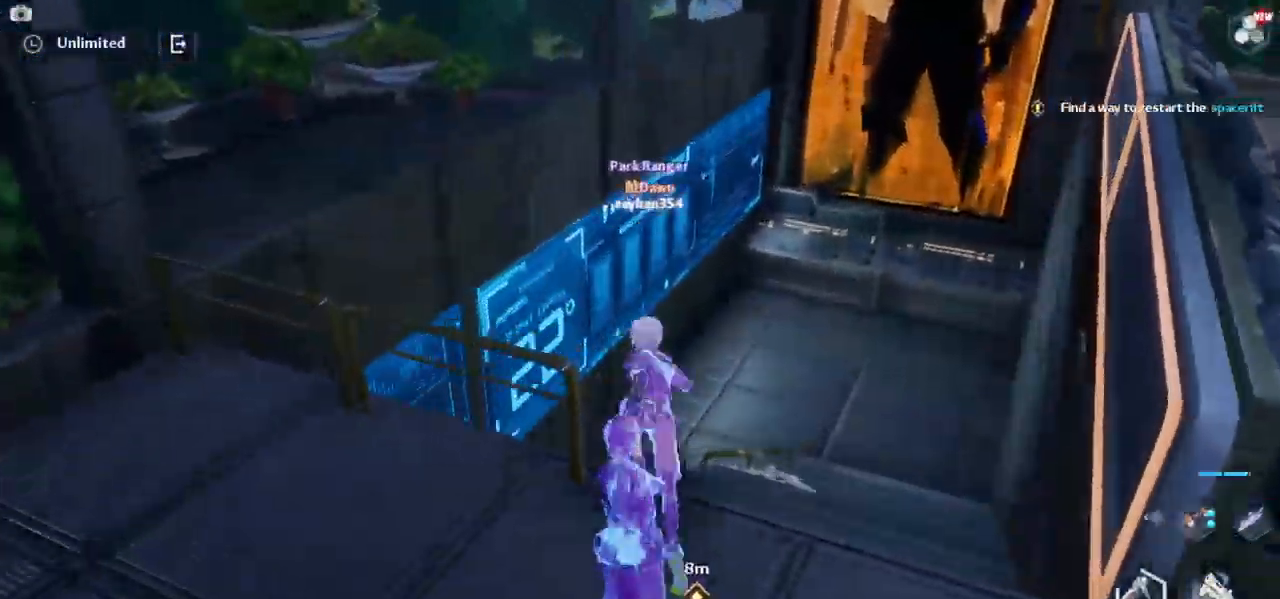
{"keys": ["w"], "mouse": [], "events": []}
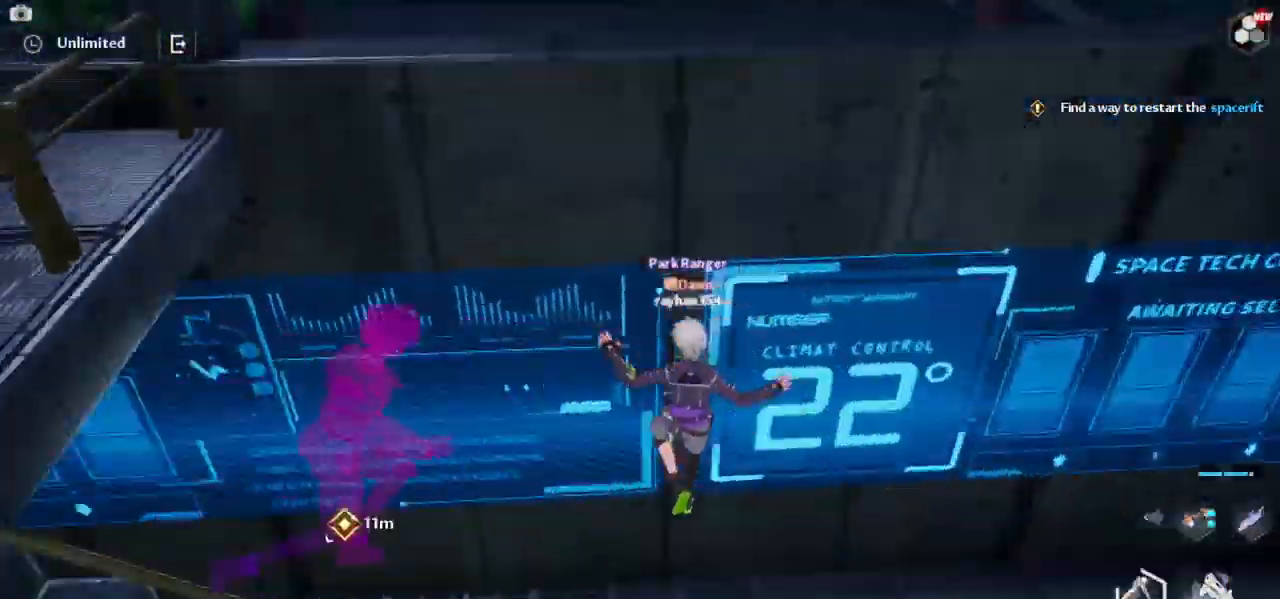
{"keys": ["w"], "mouse": [], "events": [[50, "a", "down"], [417, "a", "up"]]}
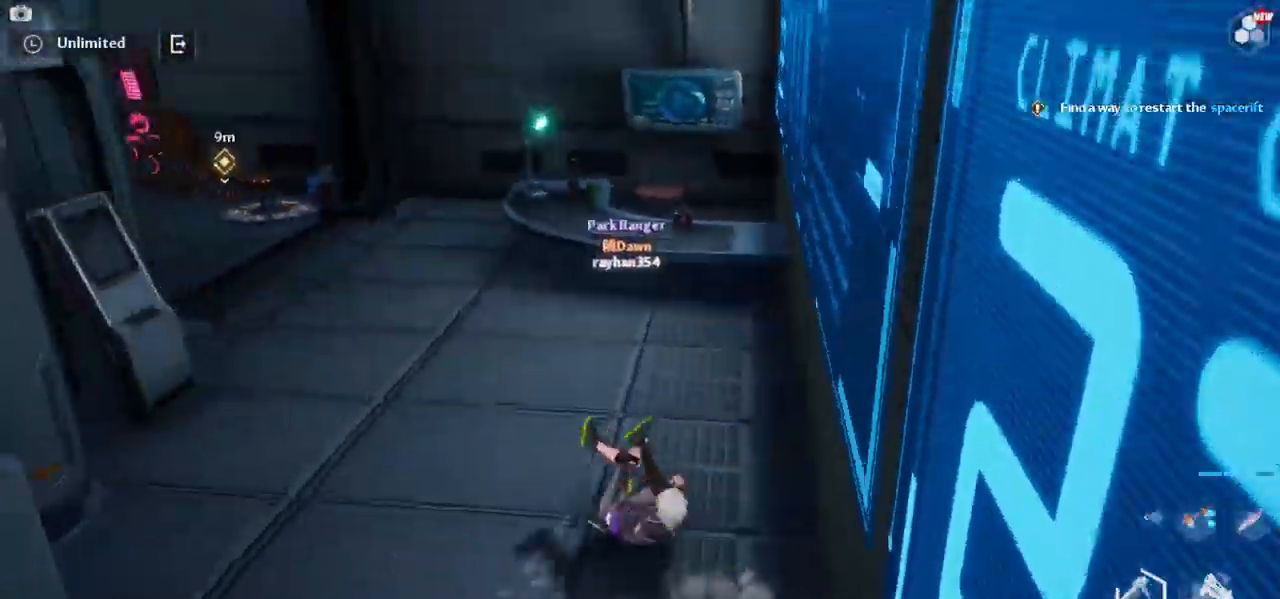
{"keys": ["w"], "mouse": [], "events": []}
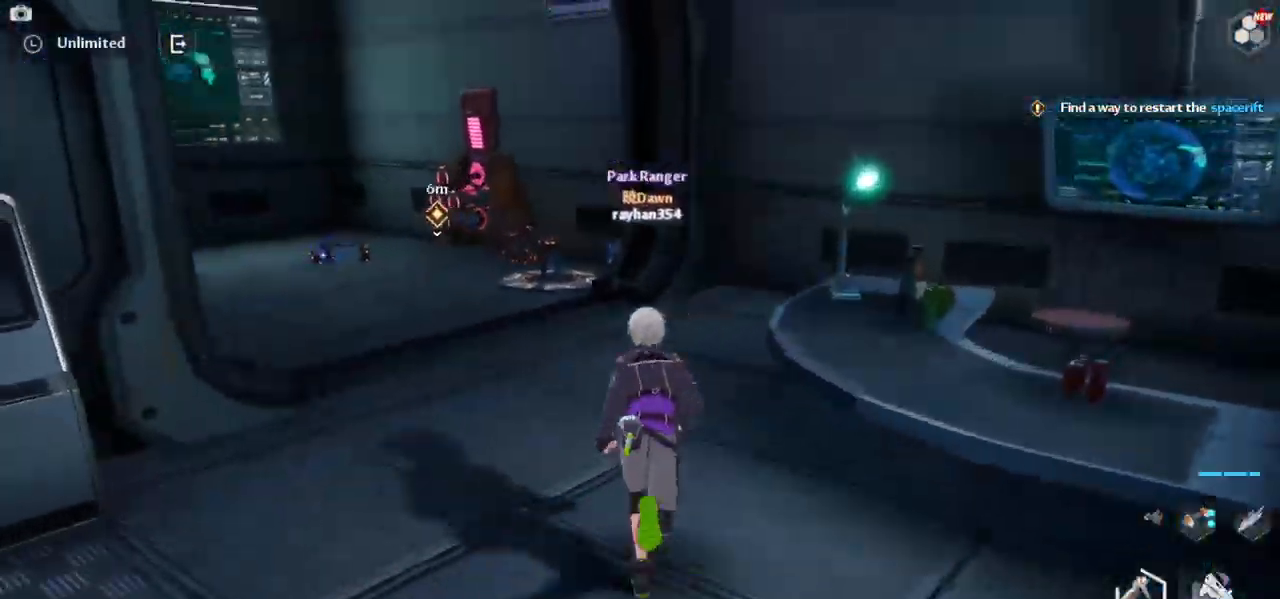
{"keys": ["a", "w"], "mouse": [], "events": [[400, "a", "down"]]}
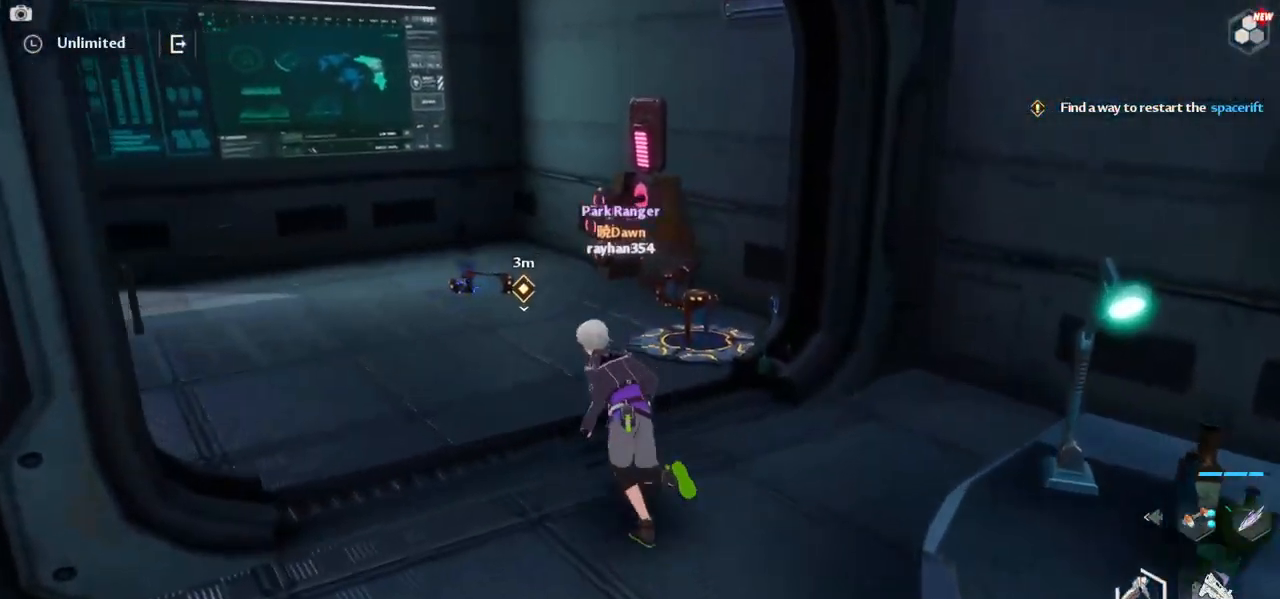
{"keys": [], "mouse": [], "events": [[50, "a", "up"], [283, "w", "up"]]}
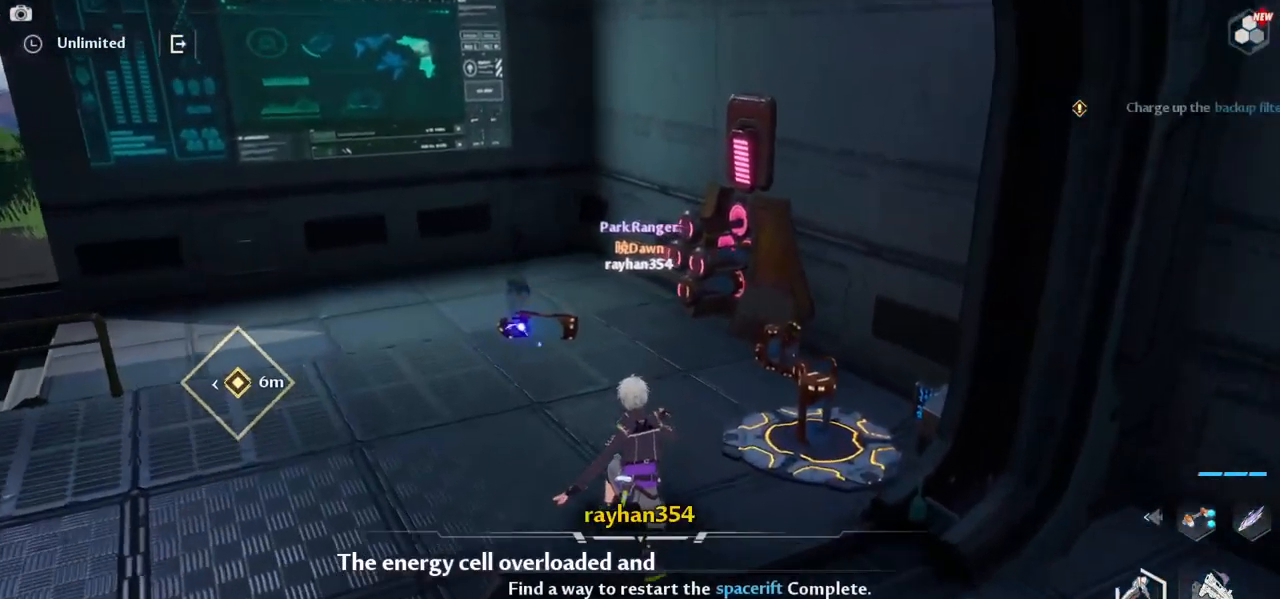
{"keys": ["w"], "mouse": [], "events": [[250, "a", "down"], [383, "w", "down"], [483, "a", "up"]]}
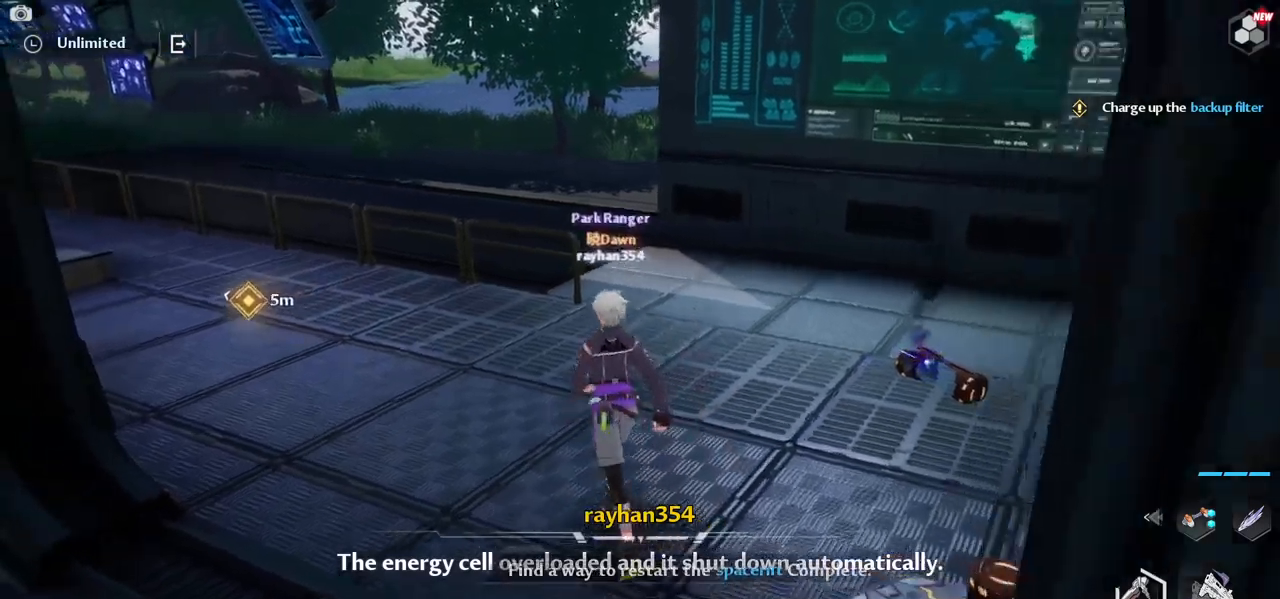
{"keys": ["w"], "mouse": [], "events": [[150, "a", "down"], [400, "a", "up"]]}
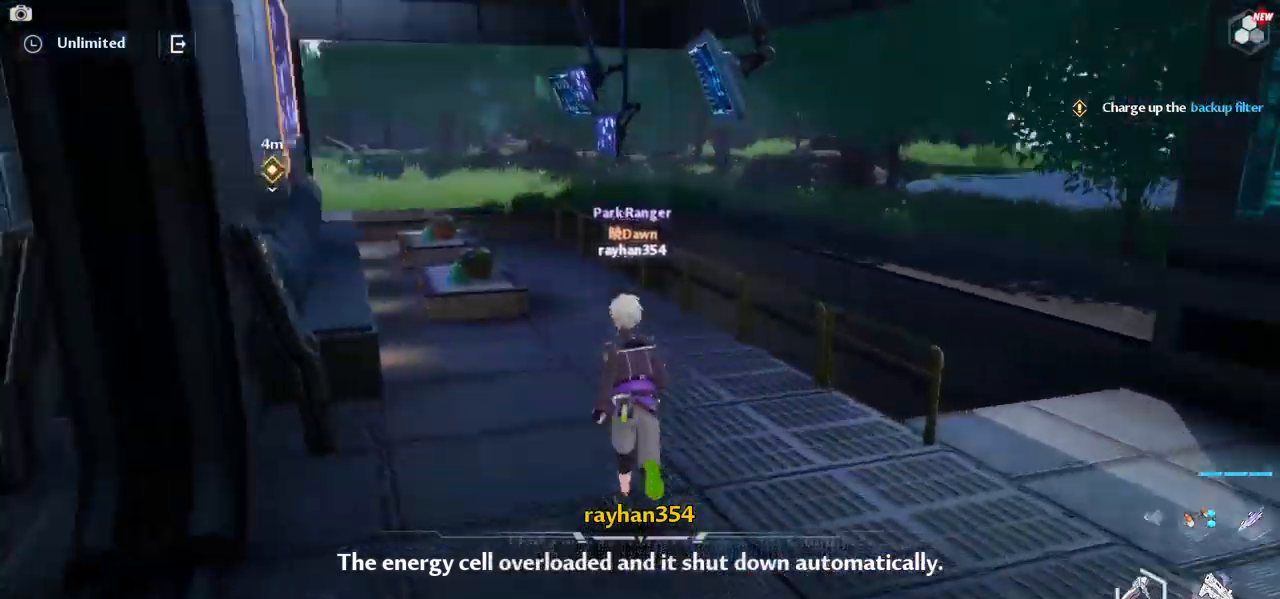
{"keys": ["d", "w"], "mouse": [], "events": [[500, "d", "down"]]}
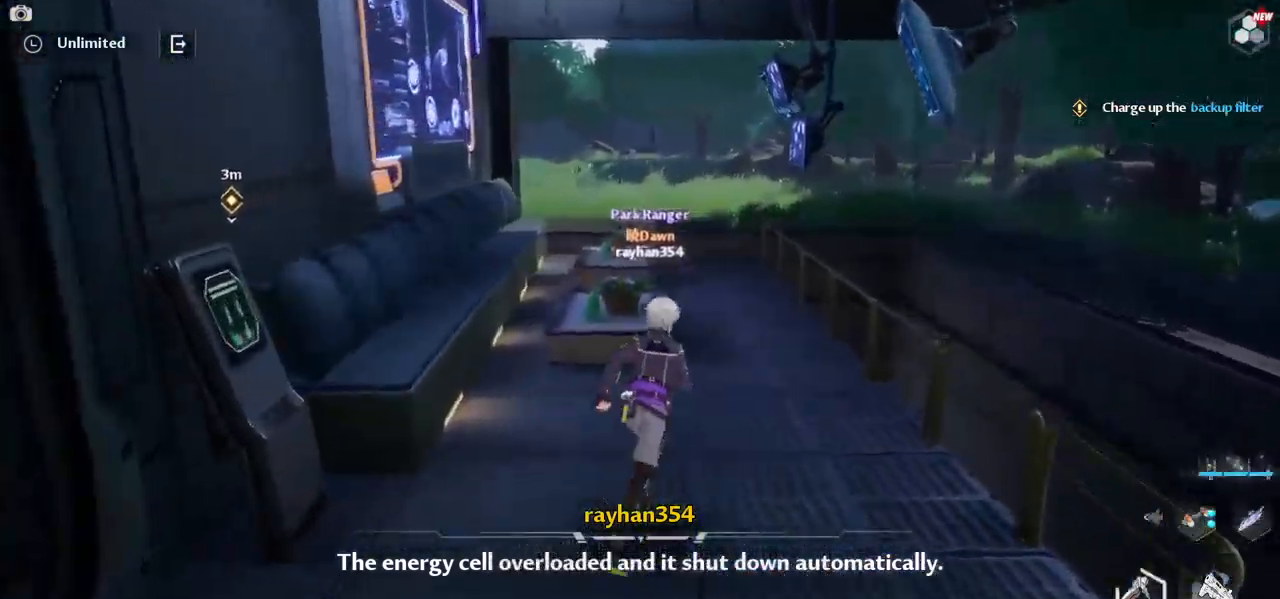
{"keys": ["a"], "mouse": [], "events": [[133, "d", "up"], [317, "a", "down"], [317, "w", "up"]]}
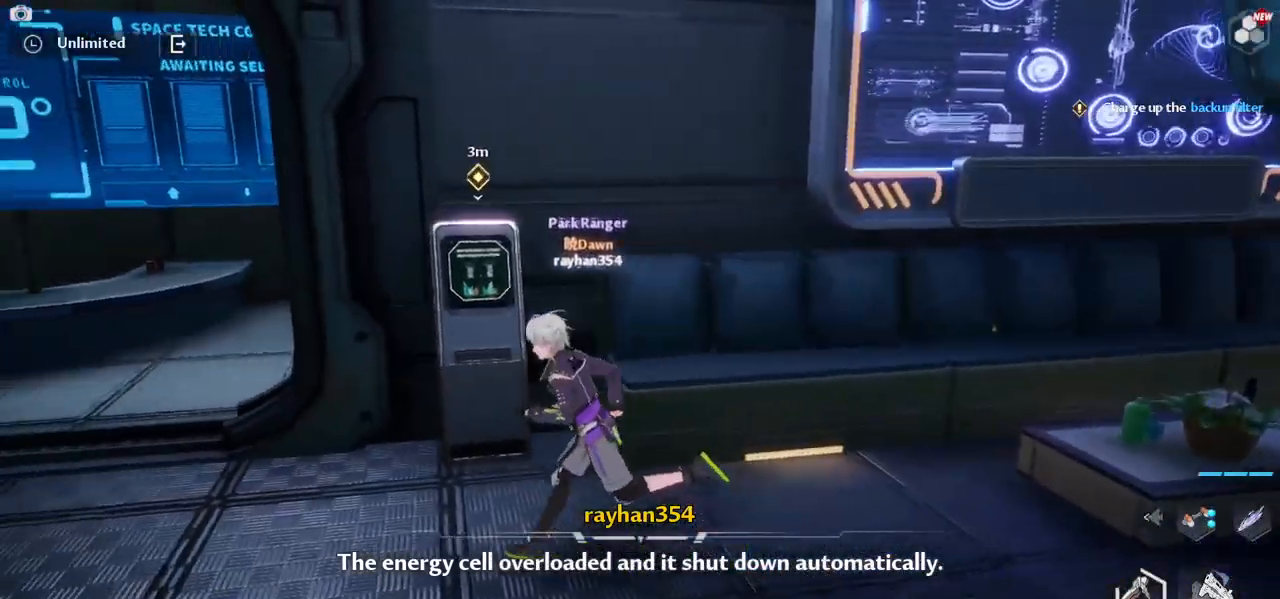
{"keys": [], "mouse": [], "events": [[117, "a", "up"], [200, "w", "down"], [483, "w", "up"]]}
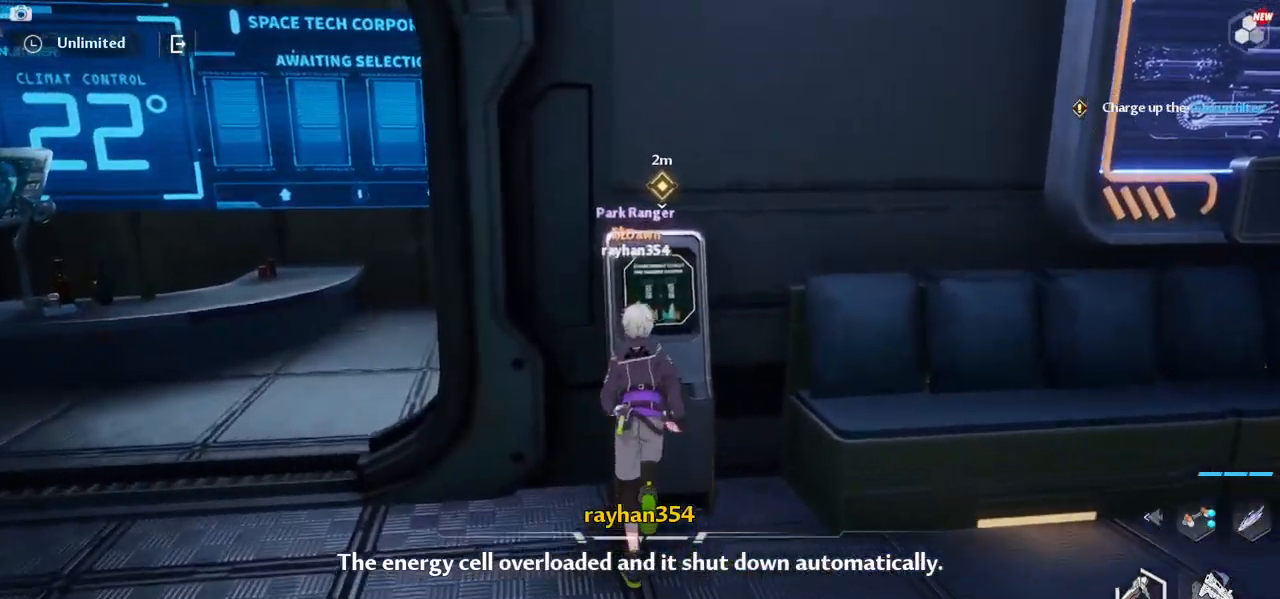
{"keys": [], "mouse": [], "events": []}
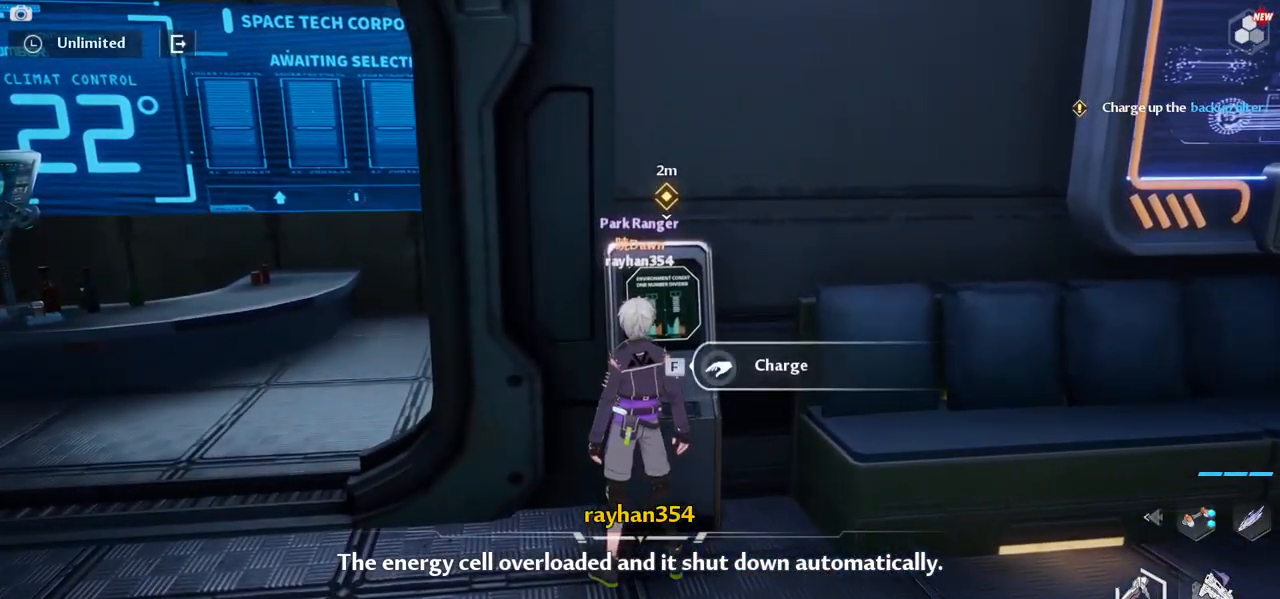
{"keys": [], "mouse": [], "events": [[183, "f", "down"], [283, "f", "up"]]}